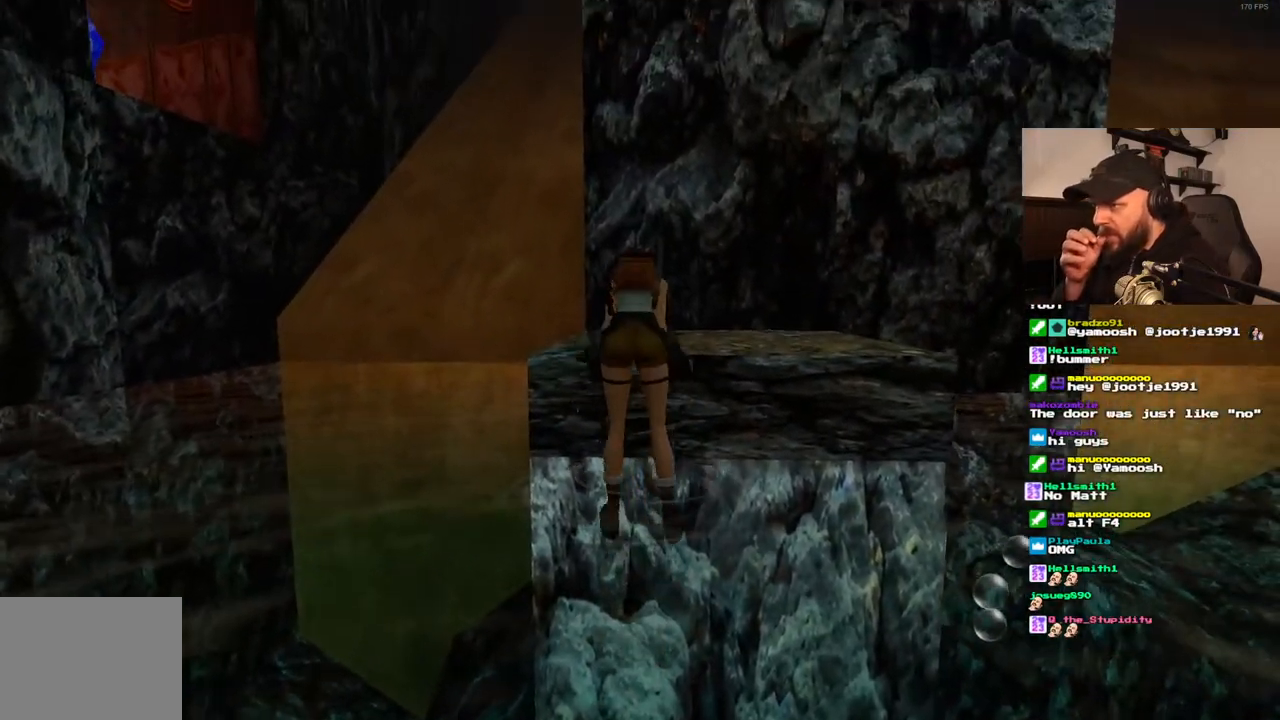
Gameplay with a controller (PlayStation layout); each line is a JSON object with the inputs held at the frame after it (dt_ms = milliseconds from this image to that frame). "events" lists button and stick changes between this image and that frame as [ms after this image, input, new state], when the widget could be followed in between. Not read: L3 R3.
{"dt_ms": 500, "buttons": ["DPAD_UP", "DPAD_LEFT"], "left_stick": "center", "right_stick": "center", "events": [[67, "DPAD_UP", "down"], [383, "DPAD_LEFT", "down"]]}
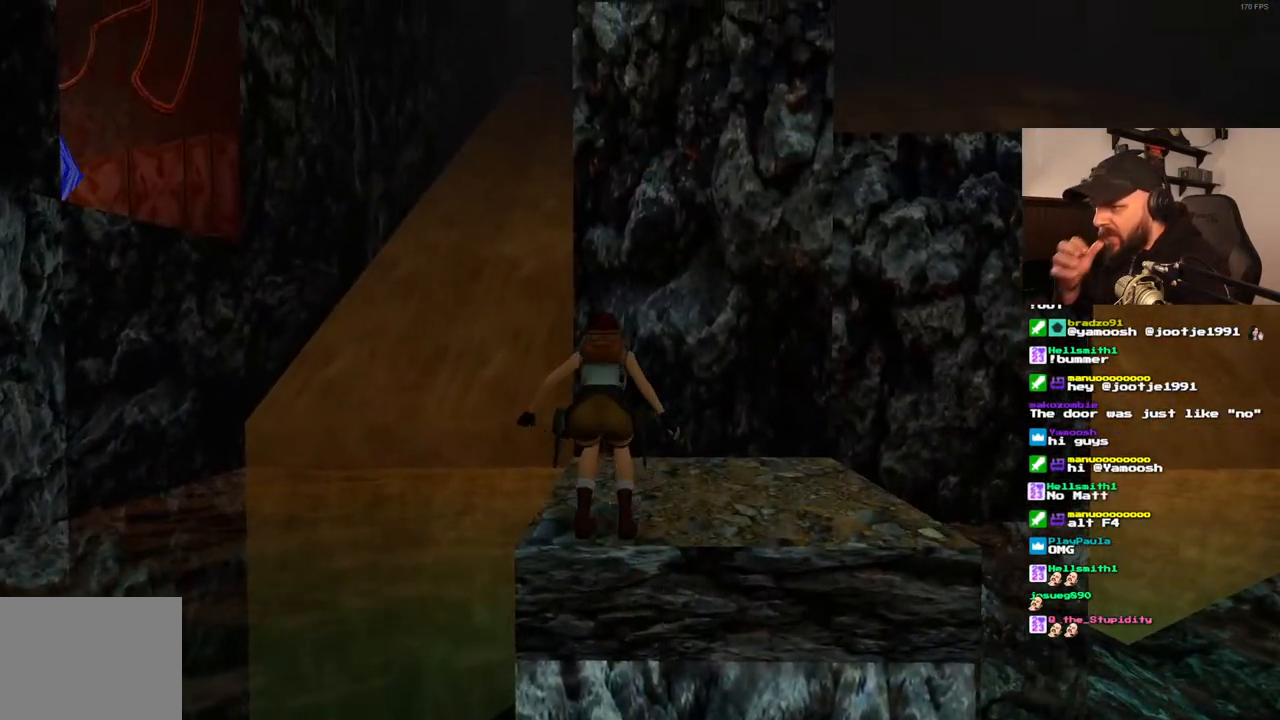
{"dt_ms": 500, "buttons": ["DPAD_UP"], "left_stick": "center", "right_stick": "center", "events": [[500, "DPAD_LEFT", "up"]]}
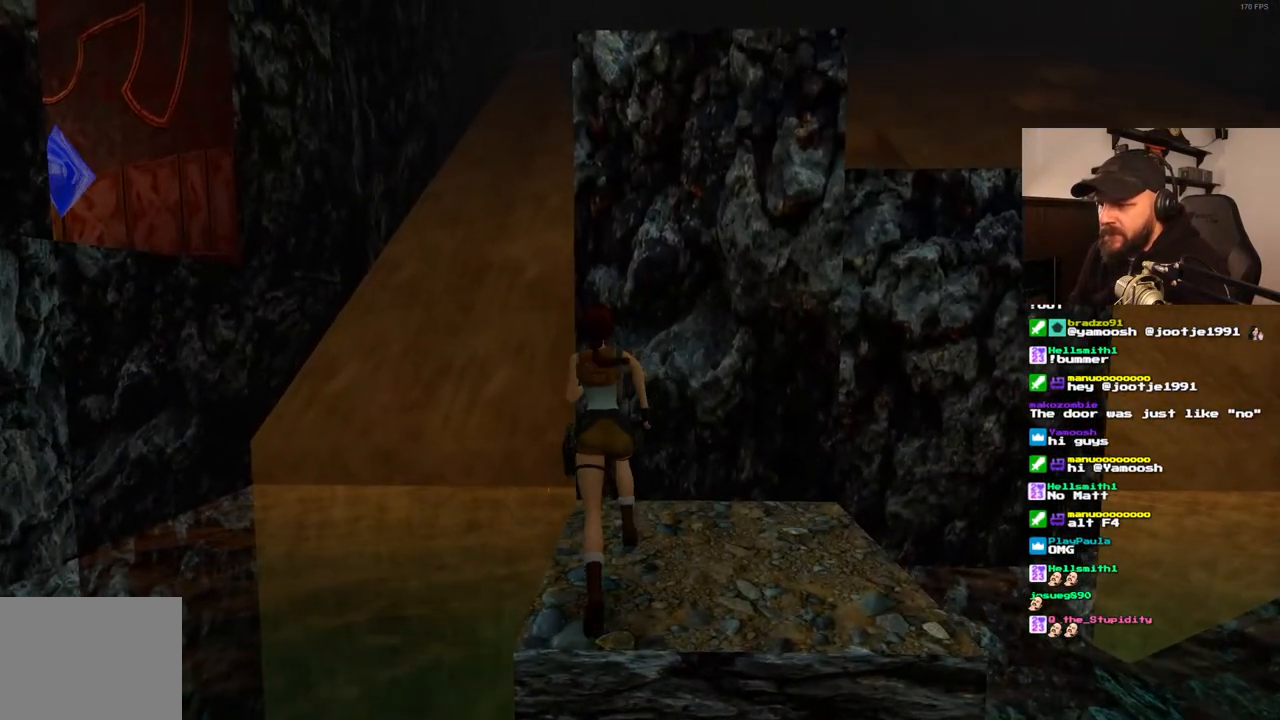
{"dt_ms": 500, "buttons": ["CROSS", "DPAD_UP"], "left_stick": "center", "right_stick": "center", "events": [[117, "CROSS", "down"]]}
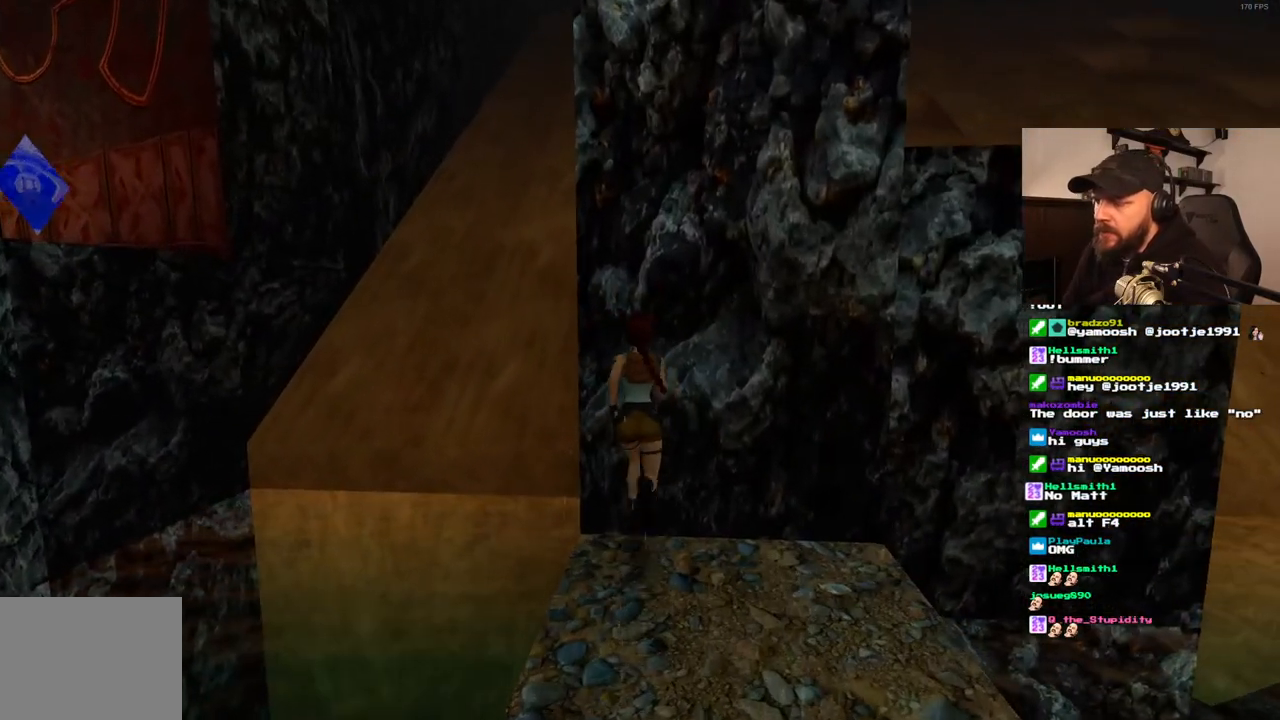
{"dt_ms": 500, "buttons": ["CROSS", "DPAD_UP"], "left_stick": "center", "right_stick": "center", "events": []}
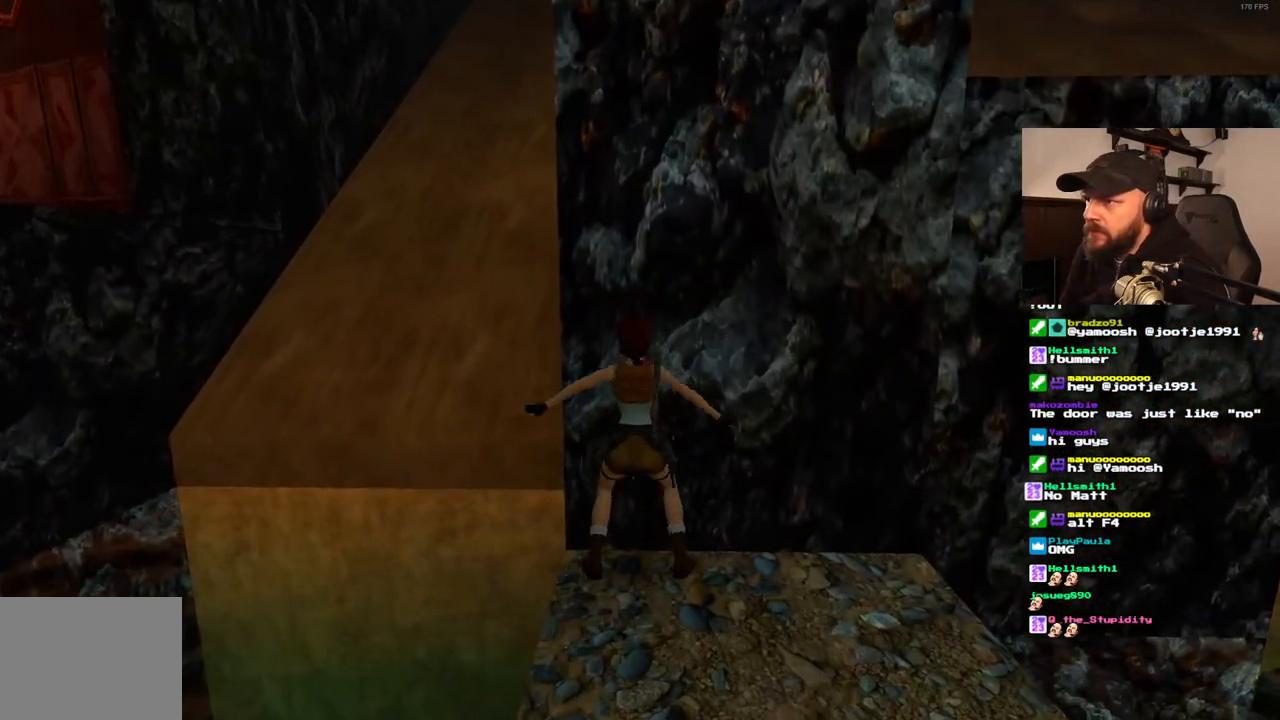
{"dt_ms": 500, "buttons": ["CROSS", "DPAD_UP"], "left_stick": "center", "right_stick": "center", "events": []}
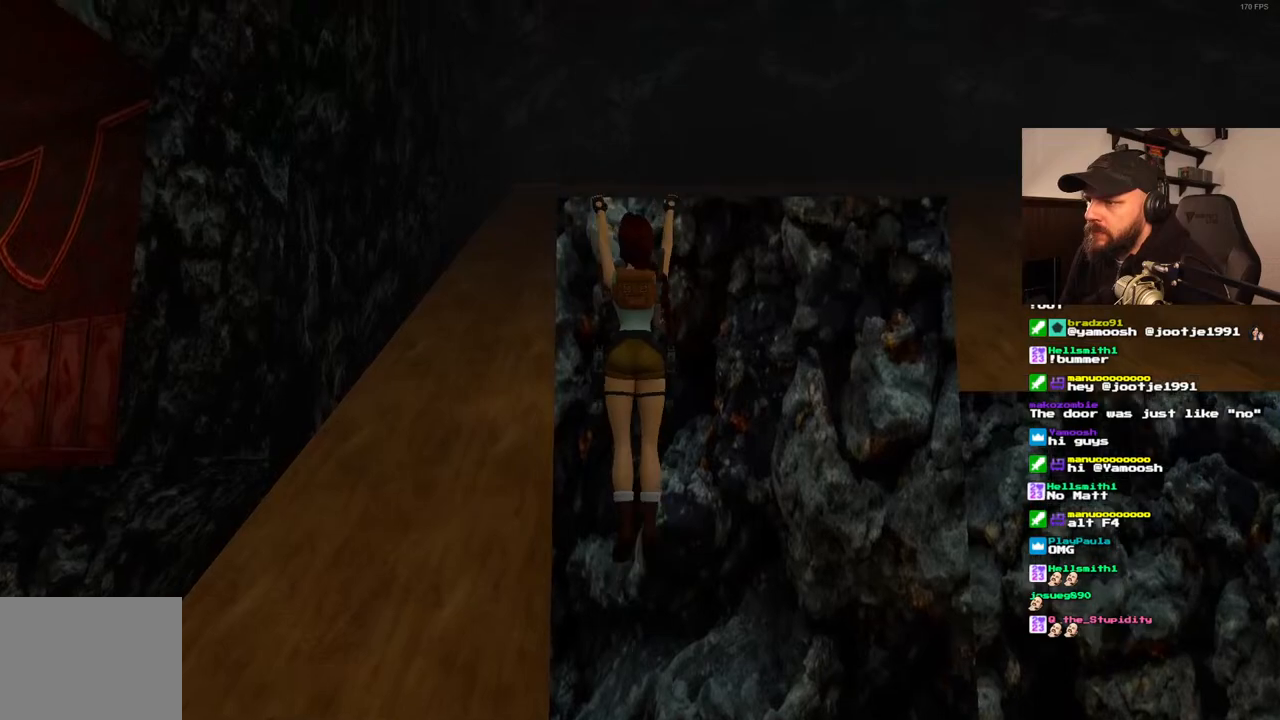
{"dt_ms": 500, "buttons": [], "left_stick": "center", "right_stick": "center", "events": [[350, "DPAD_UP", "up"], [450, "CROSS", "up"]]}
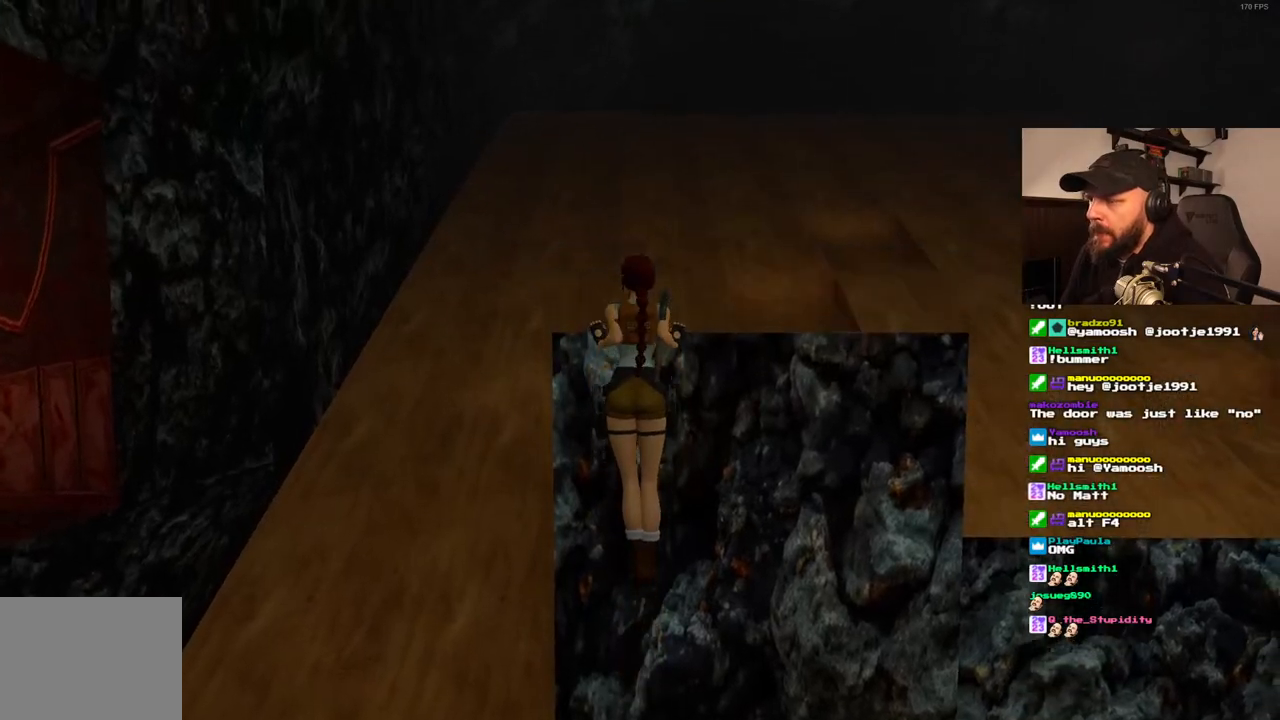
{"dt_ms": 500, "buttons": [], "left_stick": "center", "right_stick": "center", "events": []}
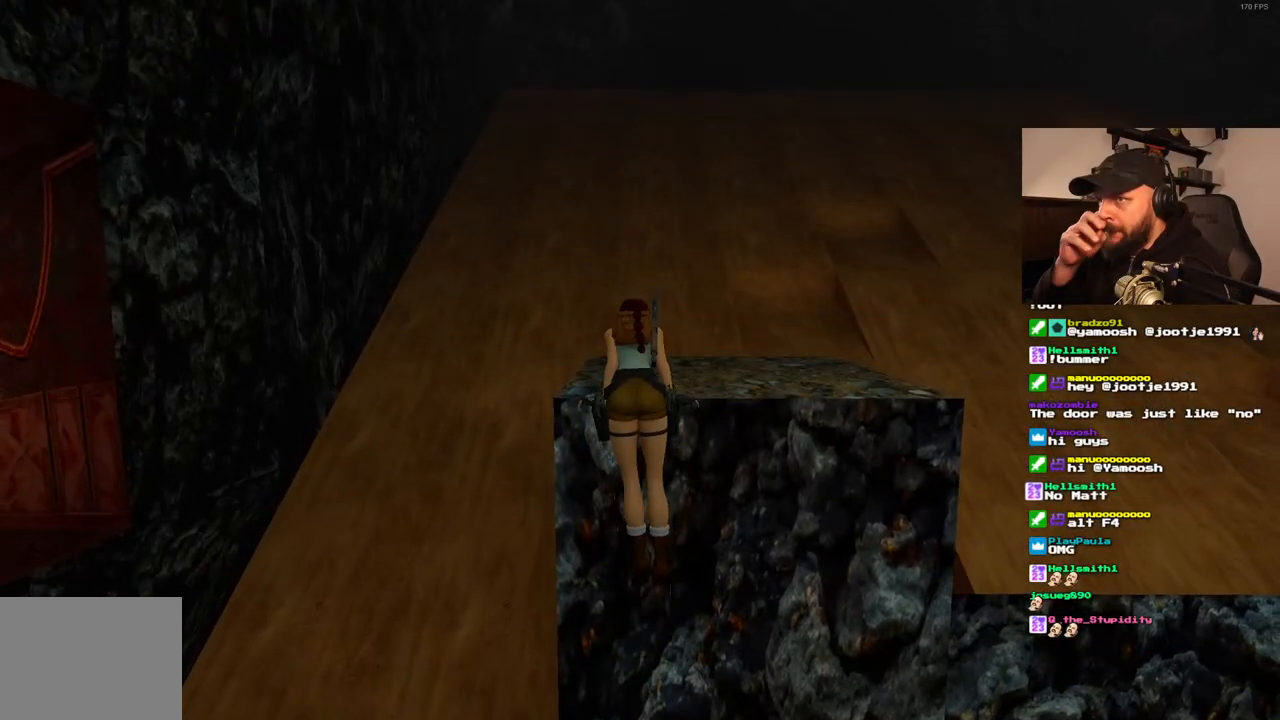
{"dt_ms": 500, "buttons": ["DPAD_RIGHT"], "left_stick": "center", "right_stick": "center", "events": [[400, "DPAD_RIGHT", "down"]]}
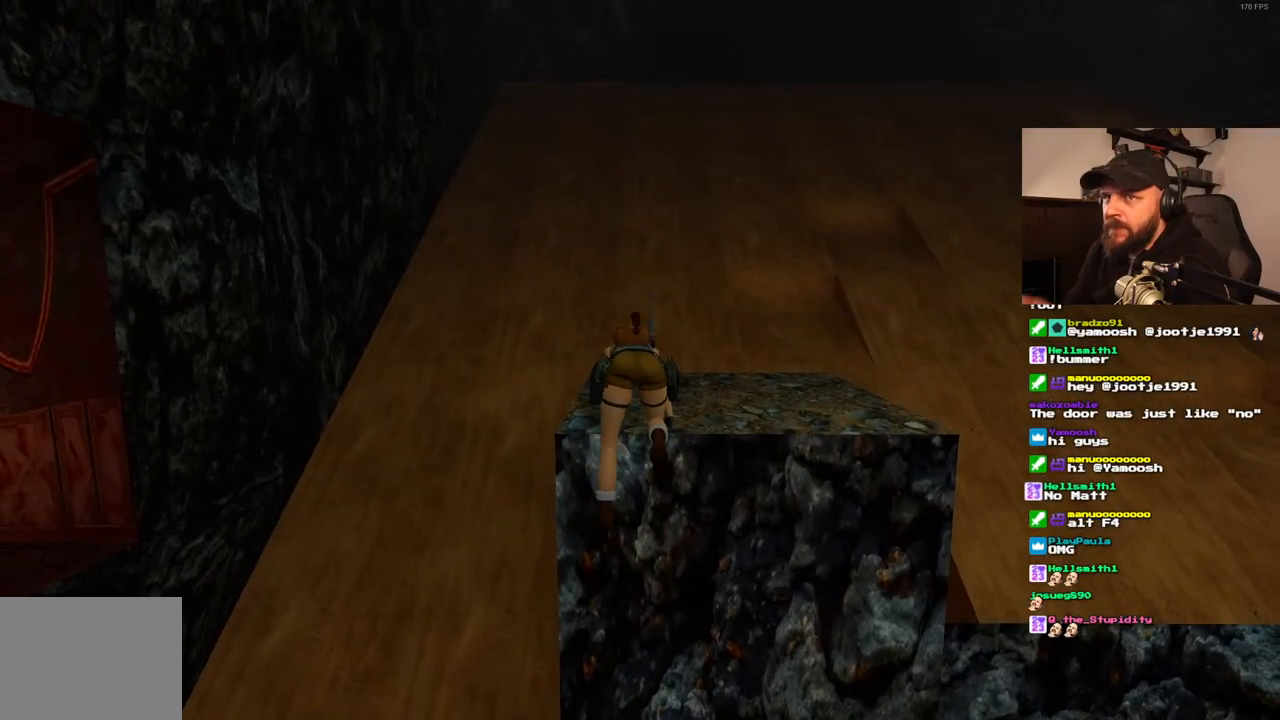
{"dt_ms": 500, "buttons": ["DPAD_RIGHT"], "left_stick": "center", "right_stick": "center", "events": []}
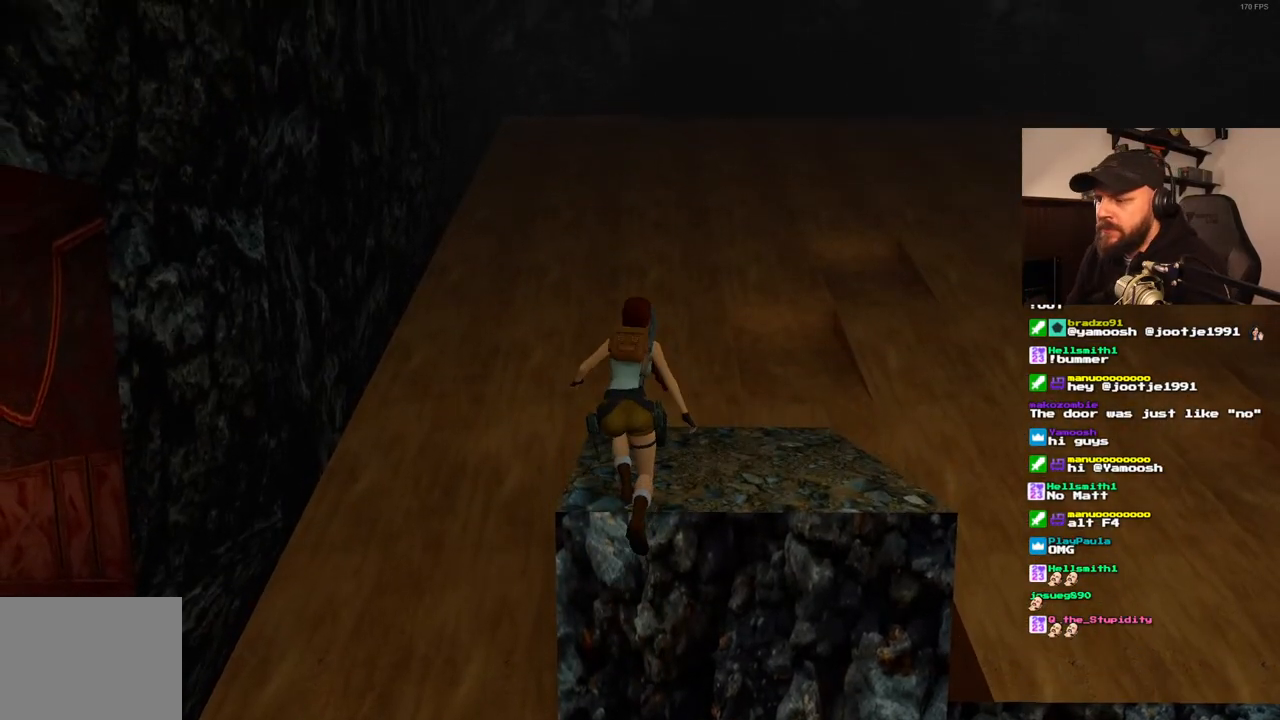
{"dt_ms": 500, "buttons": ["R1"], "left_stick": "center", "right_stick": "center", "events": [[67, "DPAD_RIGHT", "up"], [333, "R1", "down"]]}
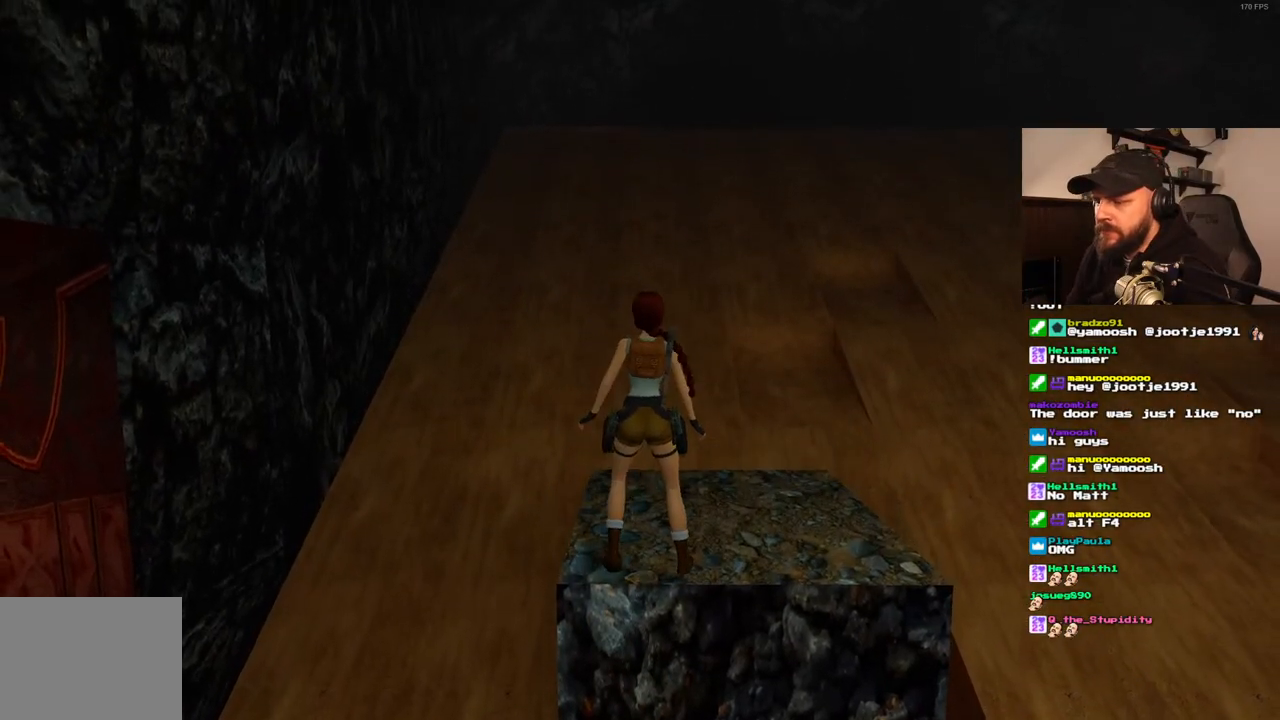
{"dt_ms": 500, "buttons": ["DPAD_RIGHT"], "left_stick": "center", "right_stick": "center", "events": [[33, "DPAD_LEFT", "down"], [167, "DPAD_LEFT", "up"], [267, "R1", "up"], [333, "DPAD_RIGHT", "down"]]}
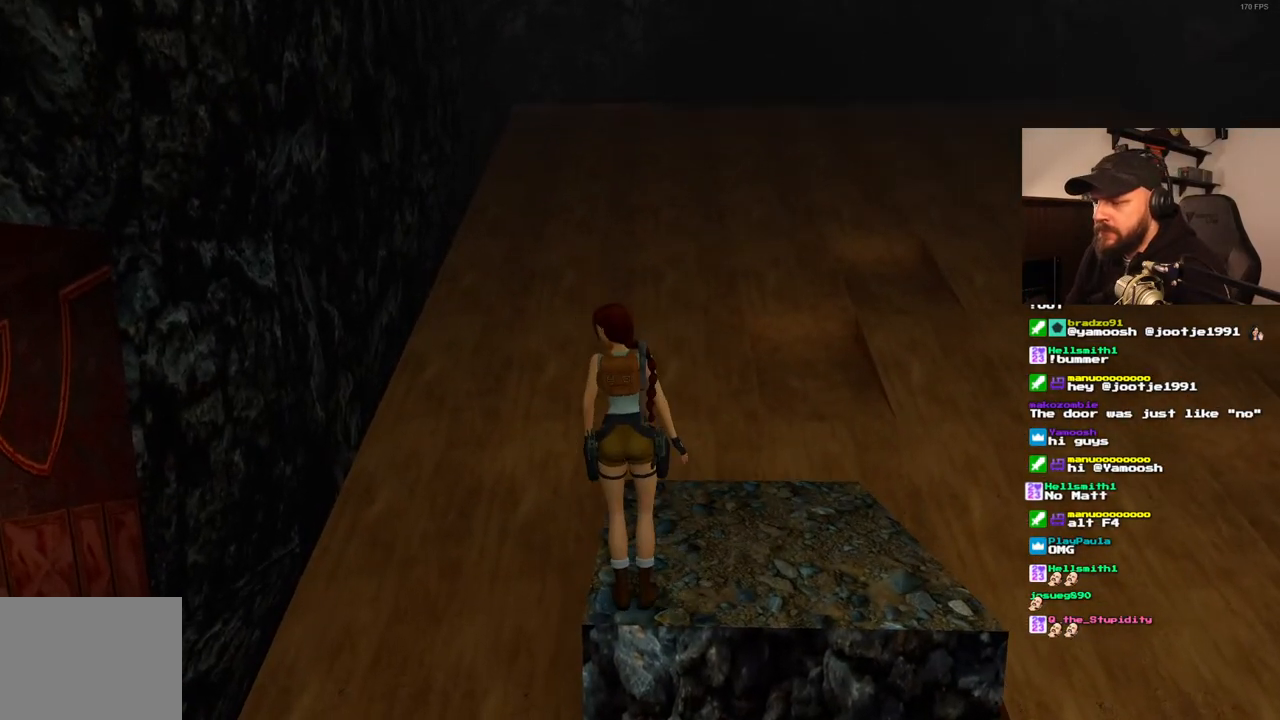
{"dt_ms": 500, "buttons": ["DPAD_RIGHT"], "left_stick": "center", "right_stick": "center", "events": []}
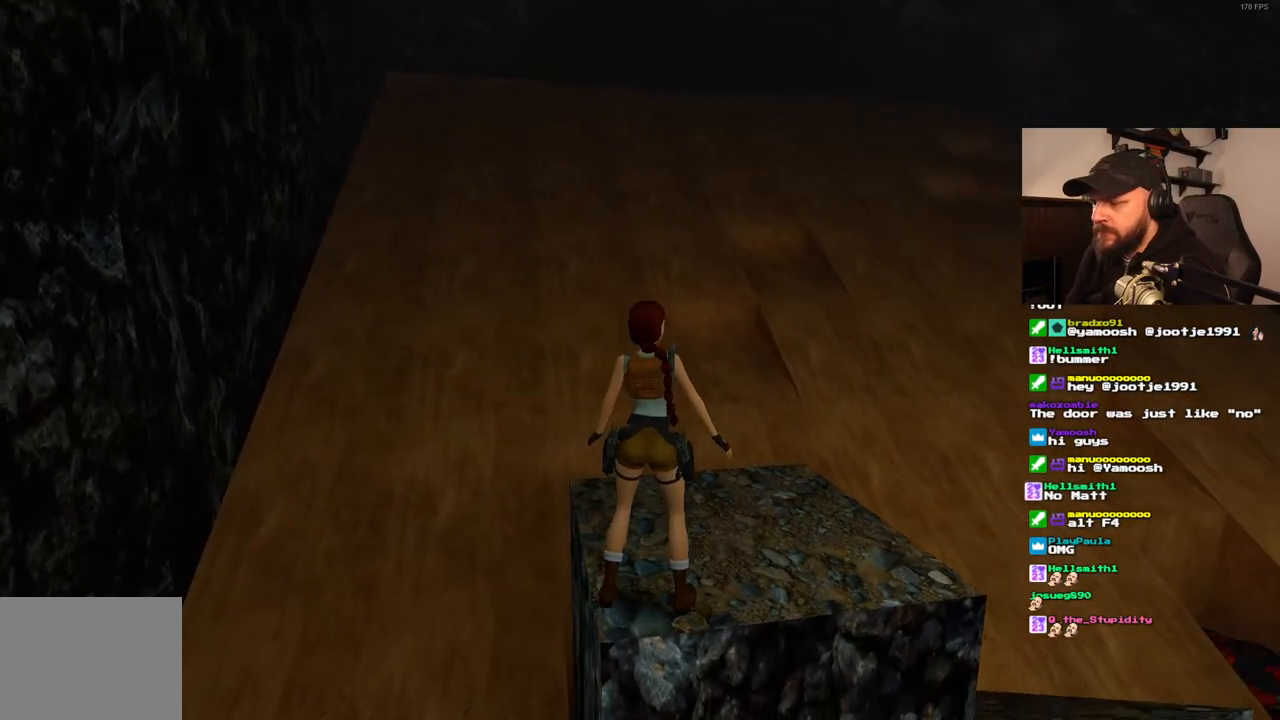
{"dt_ms": 500, "buttons": ["DPAD_UP"], "left_stick": "center", "right_stick": "center", "events": [[367, "DPAD_RIGHT", "up"], [500, "DPAD_UP", "down"]]}
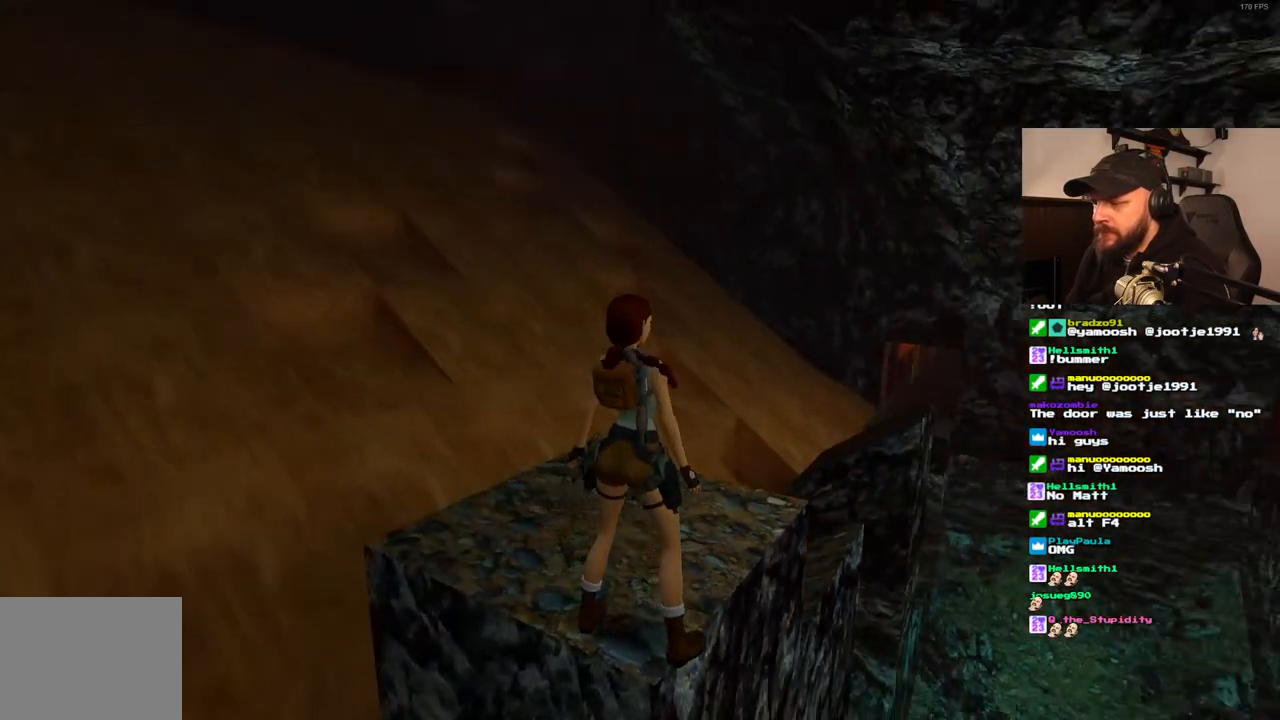
{"dt_ms": 500, "buttons": ["SQUARE", "DPAD_UP"], "left_stick": "center", "right_stick": "center", "events": [[217, "DPAD_RIGHT", "down"], [417, "DPAD_RIGHT", "up"], [483, "SQUARE", "down"]]}
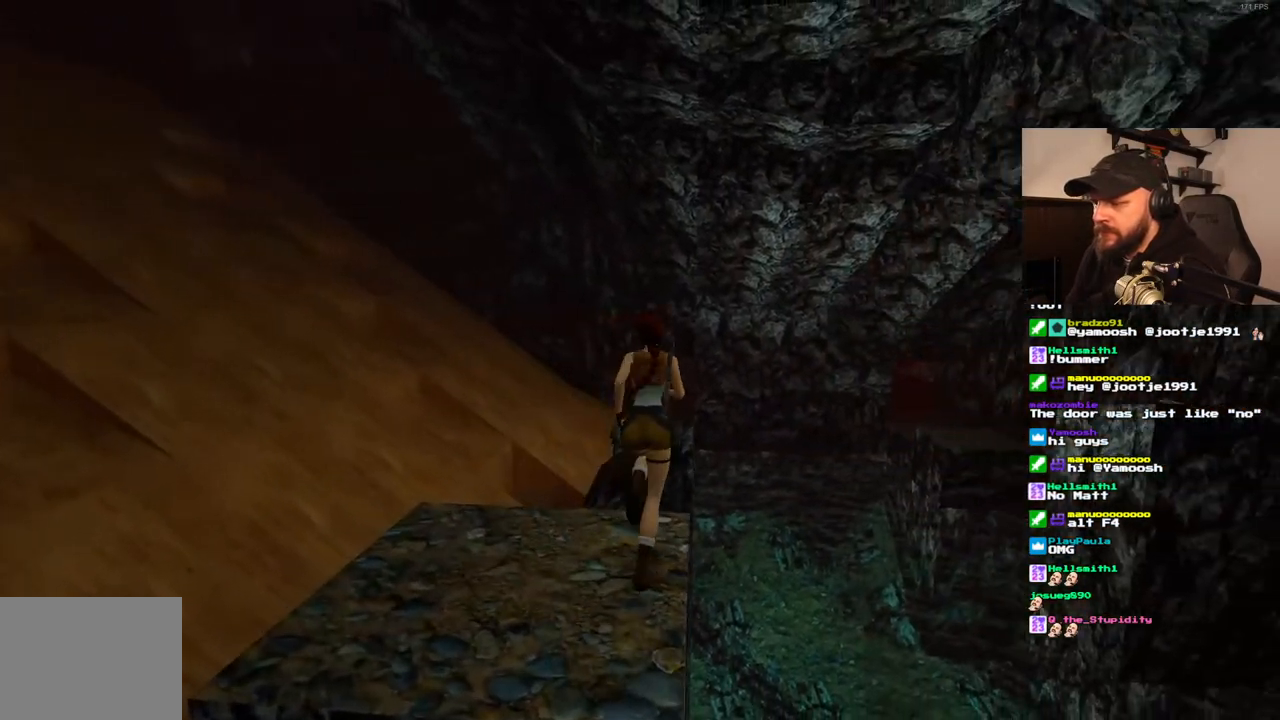
{"dt_ms": 500, "buttons": ["SQUARE", "DPAD_UP"], "left_stick": "center", "right_stick": "center", "events": [[117, "DPAD_LEFT", "down"], [317, "DPAD_LEFT", "up"]]}
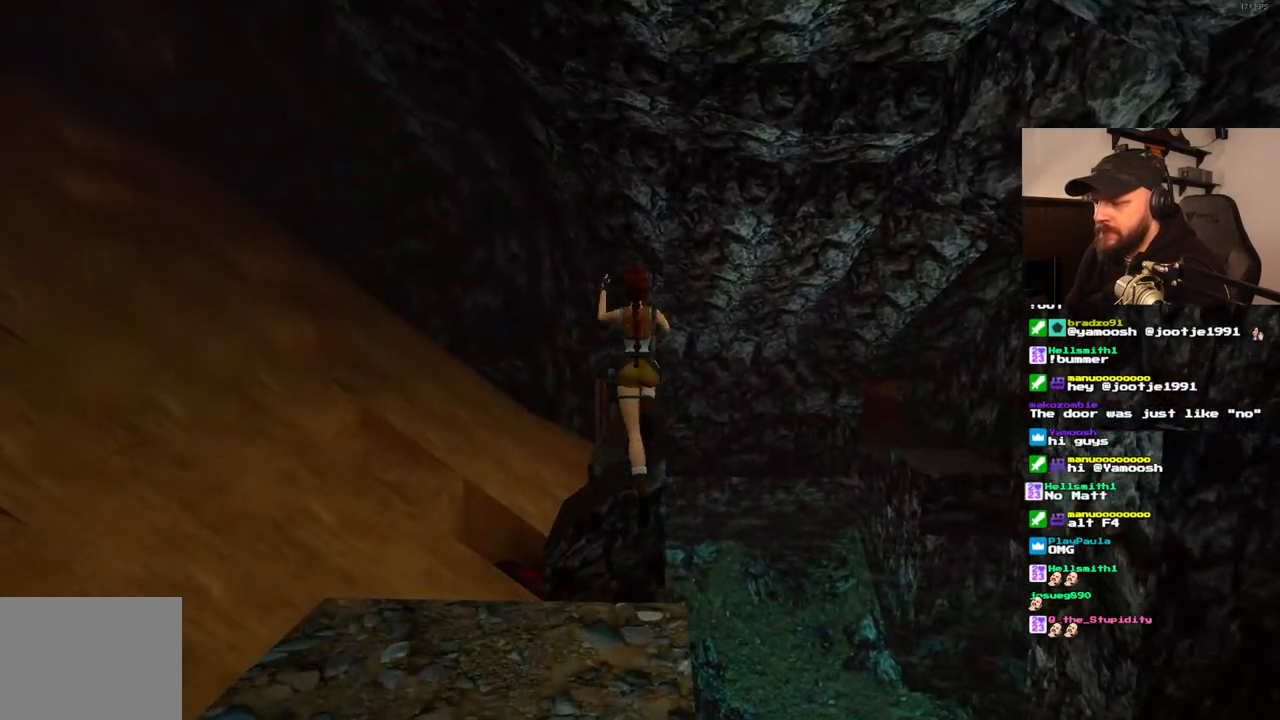
{"dt_ms": 500, "buttons": ["SQUARE", "DPAD_UP", "DPAD_LEFT"], "left_stick": "center", "right_stick": "center", "events": [[233, "DPAD_LEFT", "down"]]}
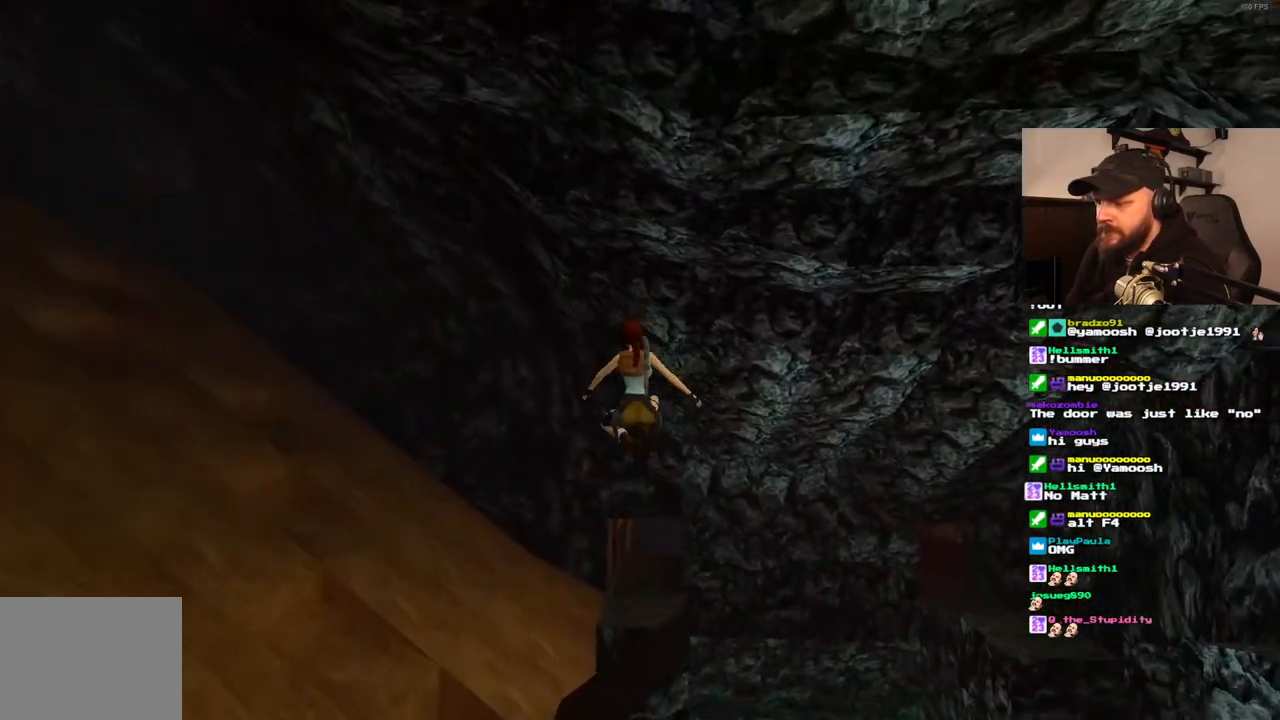
{"dt_ms": 500, "buttons": ["SQUARE"], "left_stick": "center", "right_stick": "center", "events": [[150, "DPAD_LEFT", "up"], [200, "DPAD_UP", "up"]]}
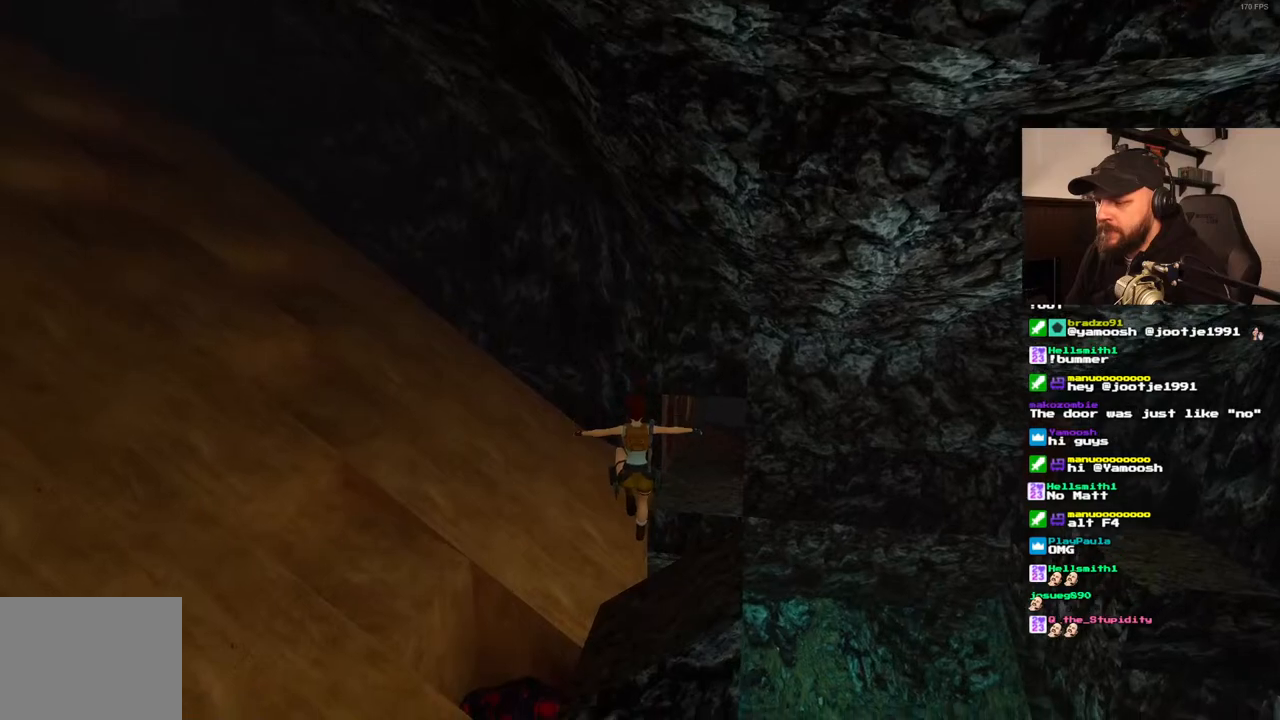
{"dt_ms": 500, "buttons": ["SQUARE", "DPAD_RIGHT"], "left_stick": "center", "right_stick": "center", "events": [[500, "DPAD_RIGHT", "down"]]}
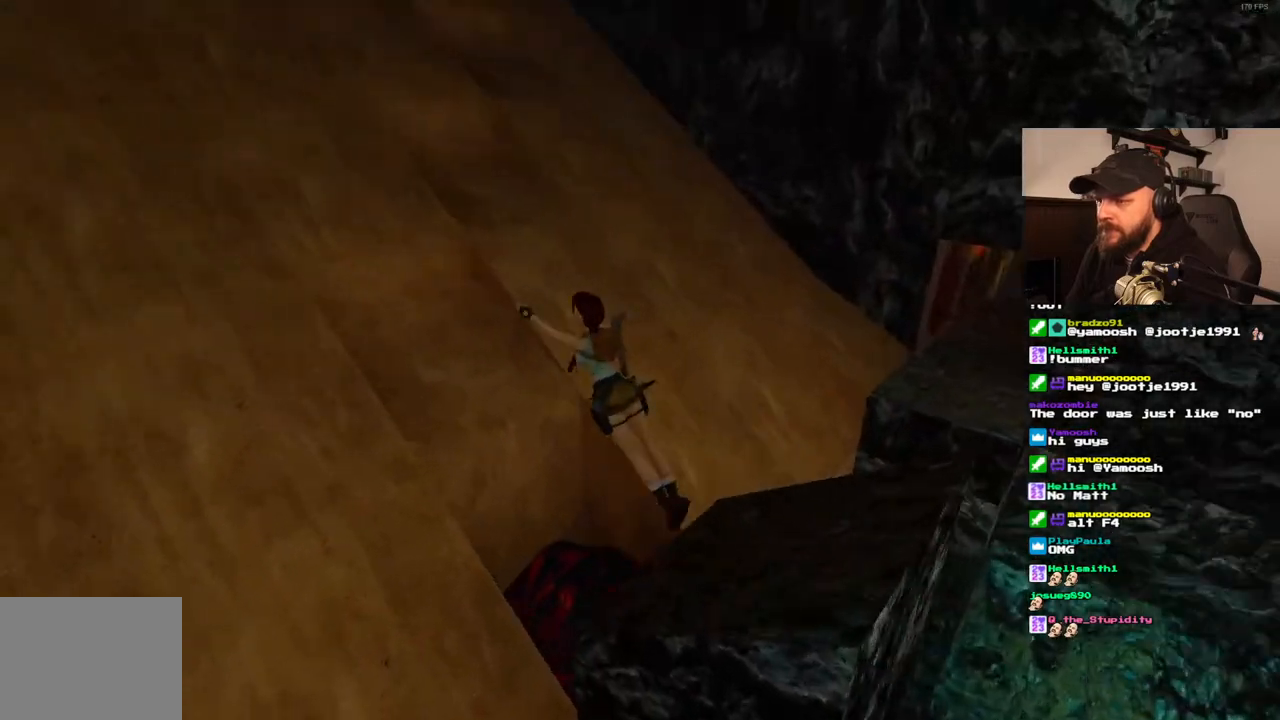
{"dt_ms": 500, "buttons": ["DPAD_RIGHT"], "left_stick": "center", "right_stick": "center", "events": [[100, "SQUARE", "up"]]}
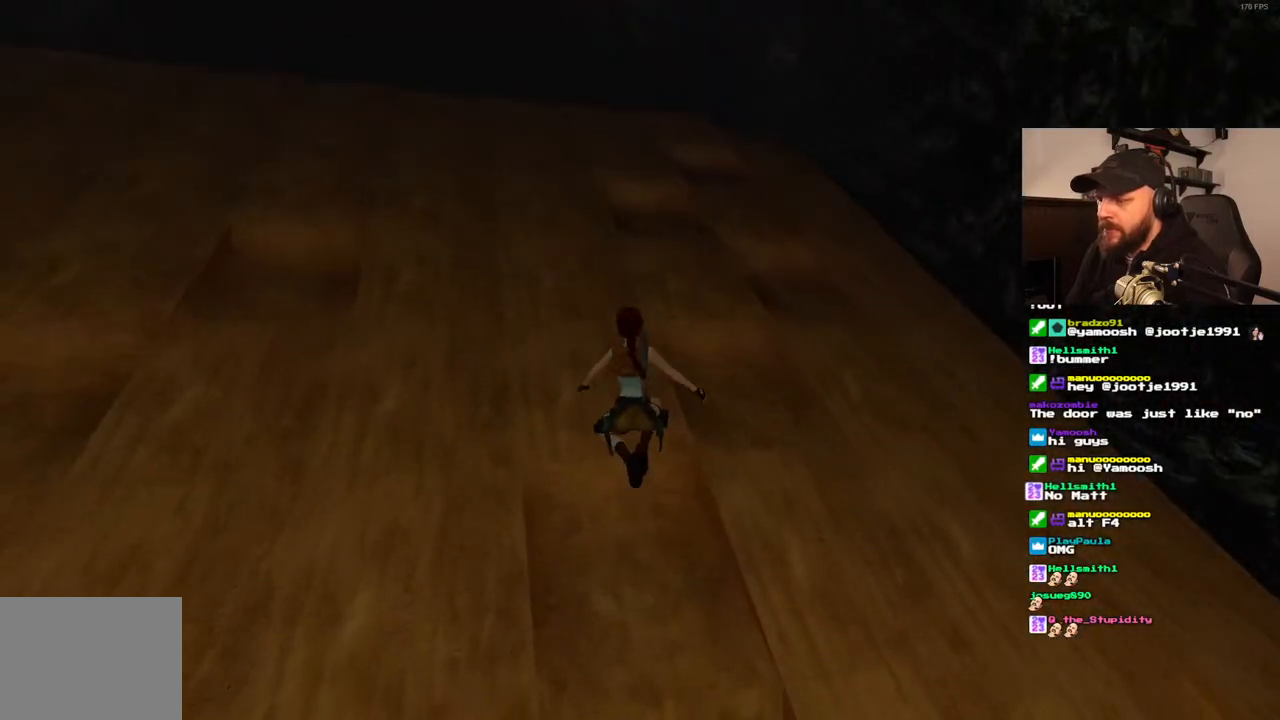
{"dt_ms": 500, "buttons": ["DPAD_RIGHT"], "left_stick": "center", "right_stick": "center", "events": []}
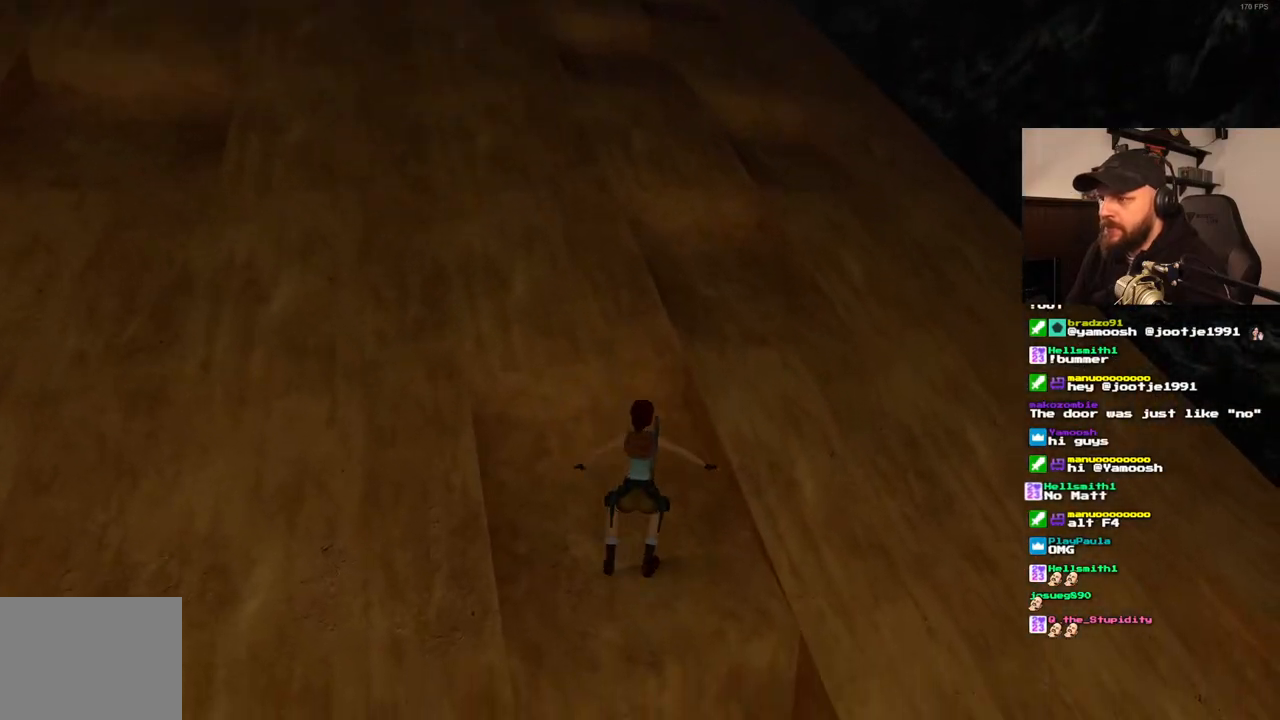
{"dt_ms": 500, "buttons": ["DPAD_RIGHT"], "left_stick": "center", "right_stick": "center", "events": [[67, "DPAD_RIGHT", "up"], [200, "DPAD_RIGHT", "down"]]}
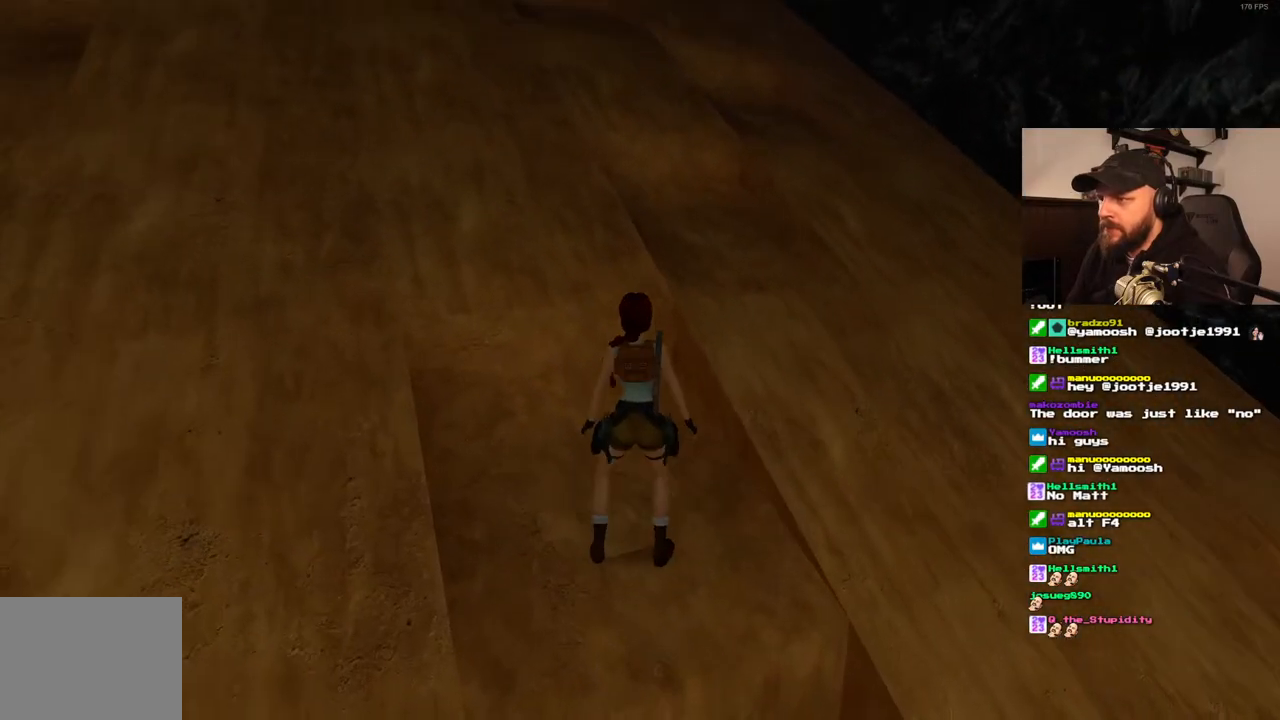
{"dt_ms": 500, "buttons": ["SQUARE", "DPAD_UP"], "left_stick": "center", "right_stick": "center", "events": [[317, "DPAD_RIGHT", "up"], [350, "SQUARE", "down"], [467, "DPAD_UP", "down"]]}
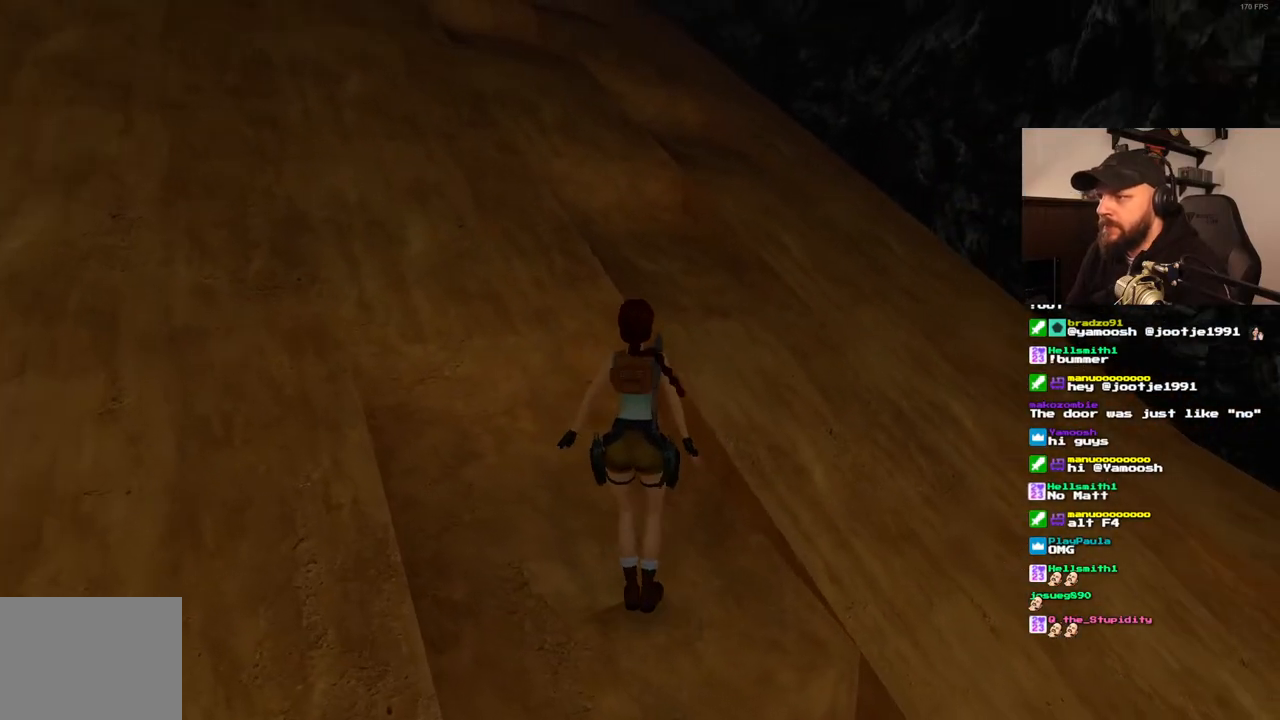
{"dt_ms": 500, "buttons": ["DPAD_RIGHT"], "left_stick": "center", "right_stick": "center", "events": [[200, "DPAD_UP", "up"], [383, "SQUARE", "up"], [450, "DPAD_RIGHT", "down"]]}
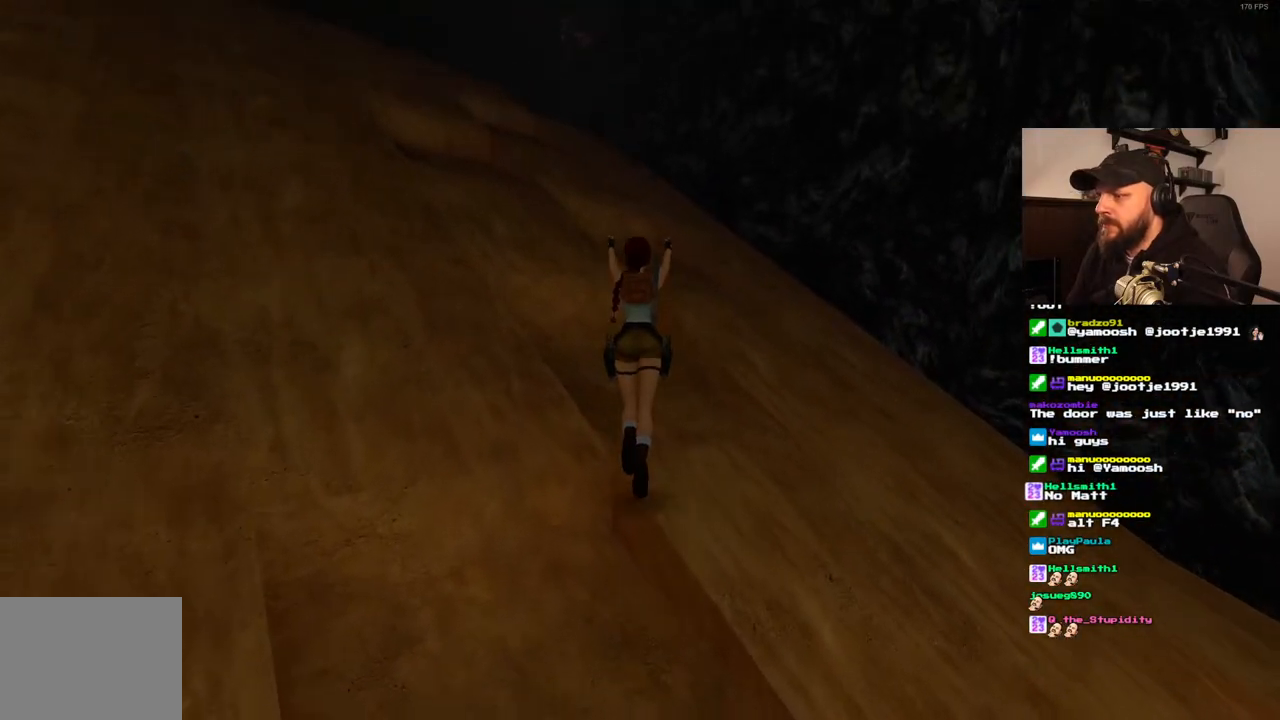
{"dt_ms": 500, "buttons": ["SQUARE"], "left_stick": "center", "right_stick": "center", "events": [[300, "DPAD_RIGHT", "up"], [450, "SQUARE", "down"]]}
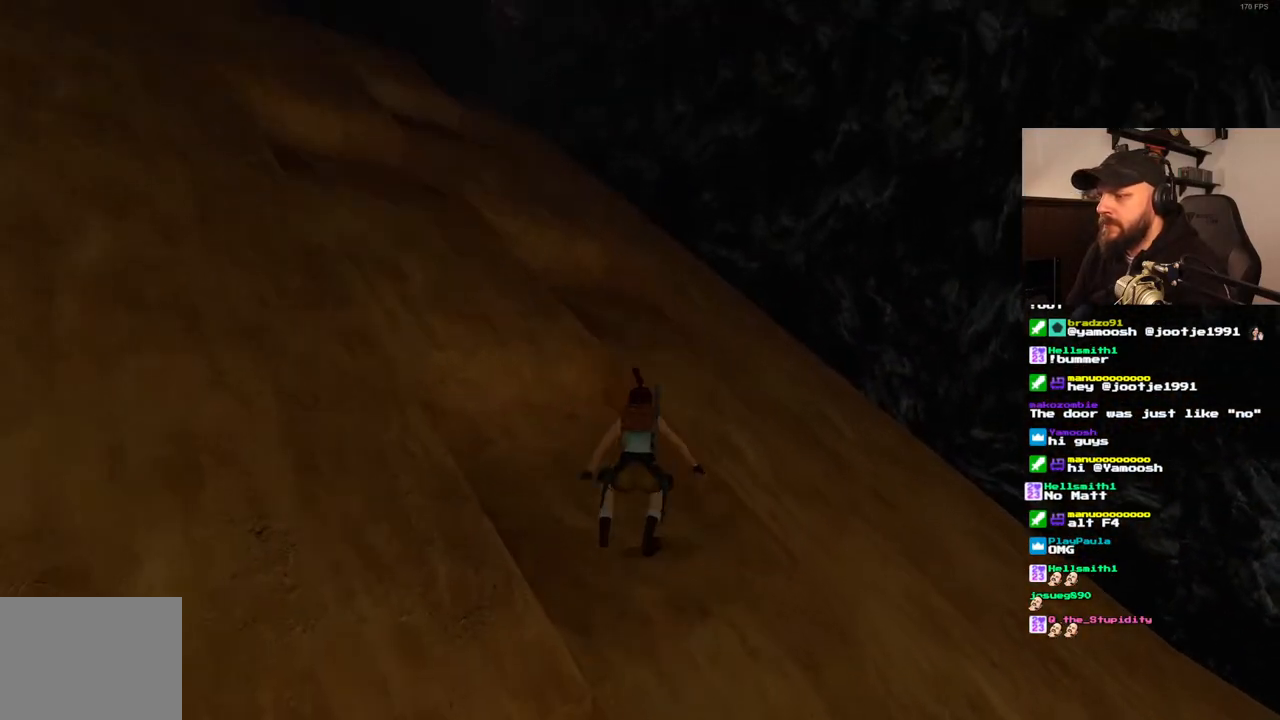
{"dt_ms": 500, "buttons": ["SQUARE", "DPAD_UP", "DPAD_LEFT"], "left_stick": "center", "right_stick": "center", "events": [[67, "DPAD_UP", "down"], [483, "DPAD_LEFT", "down"]]}
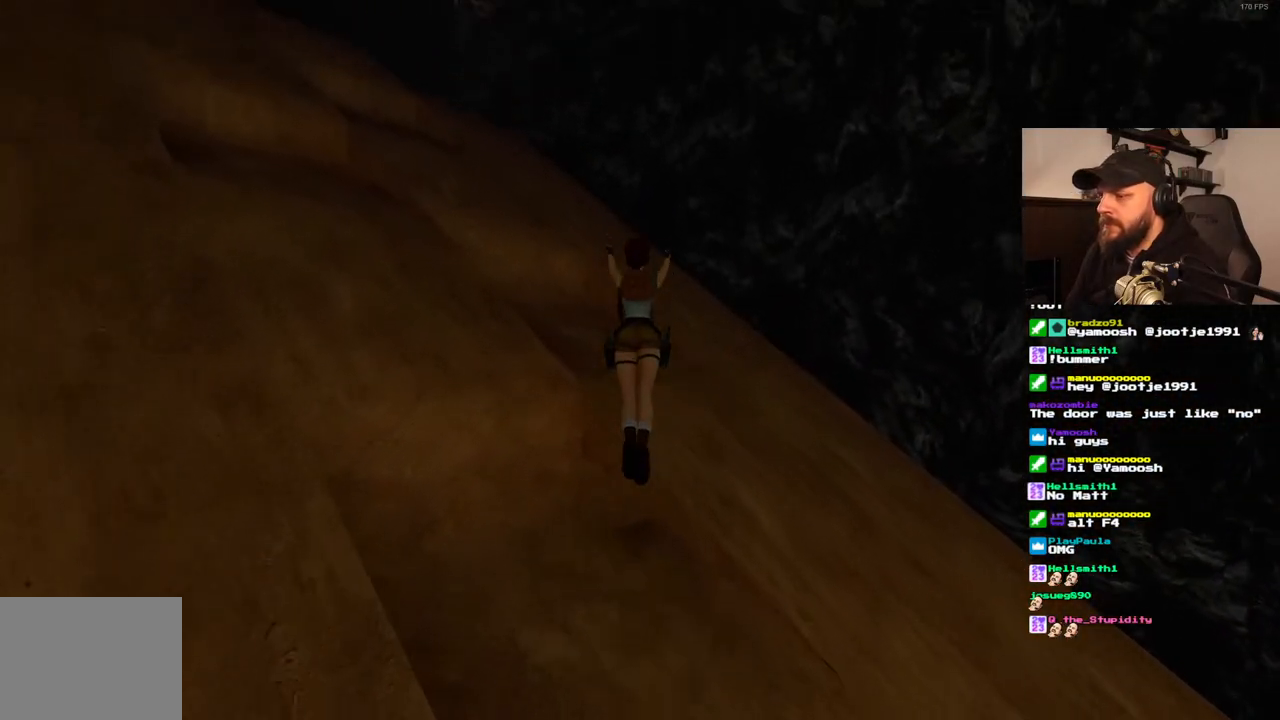
{"dt_ms": 500, "buttons": [], "left_stick": "center", "right_stick": "center", "events": [[217, "DPAD_LEFT", "up"], [217, "SQUARE", "up"], [267, "DPAD_UP", "up"]]}
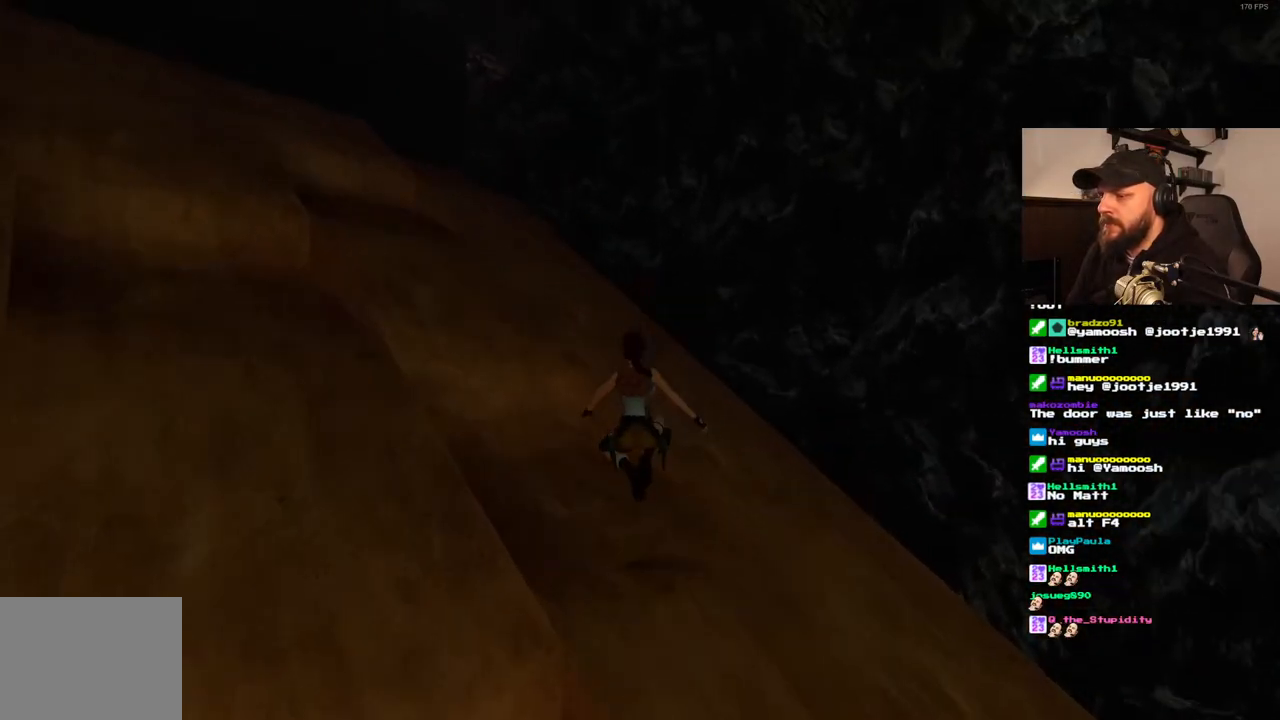
{"dt_ms": 1000, "buttons": [], "left_stick": "center", "right_stick": "center", "events": [[100, "SQUARE", "down"], [167, "DPAD_UP", "down"], [417, "SQUARE", "up"], [450, "CIRCLE", "down"], [467, "DPAD_UP", "up"], [650, "CIRCLE", "up"]]}
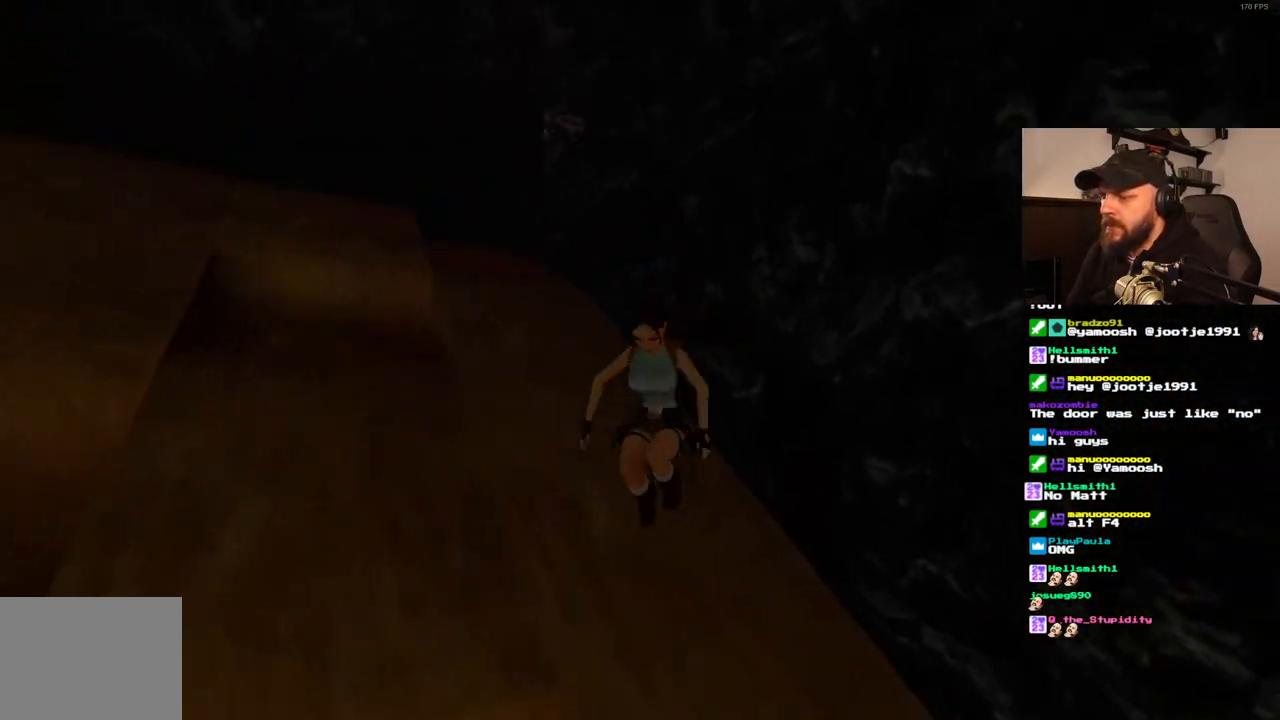
{"dt_ms": 500, "buttons": [], "left_stick": "center", "right_stick": "center", "events": []}
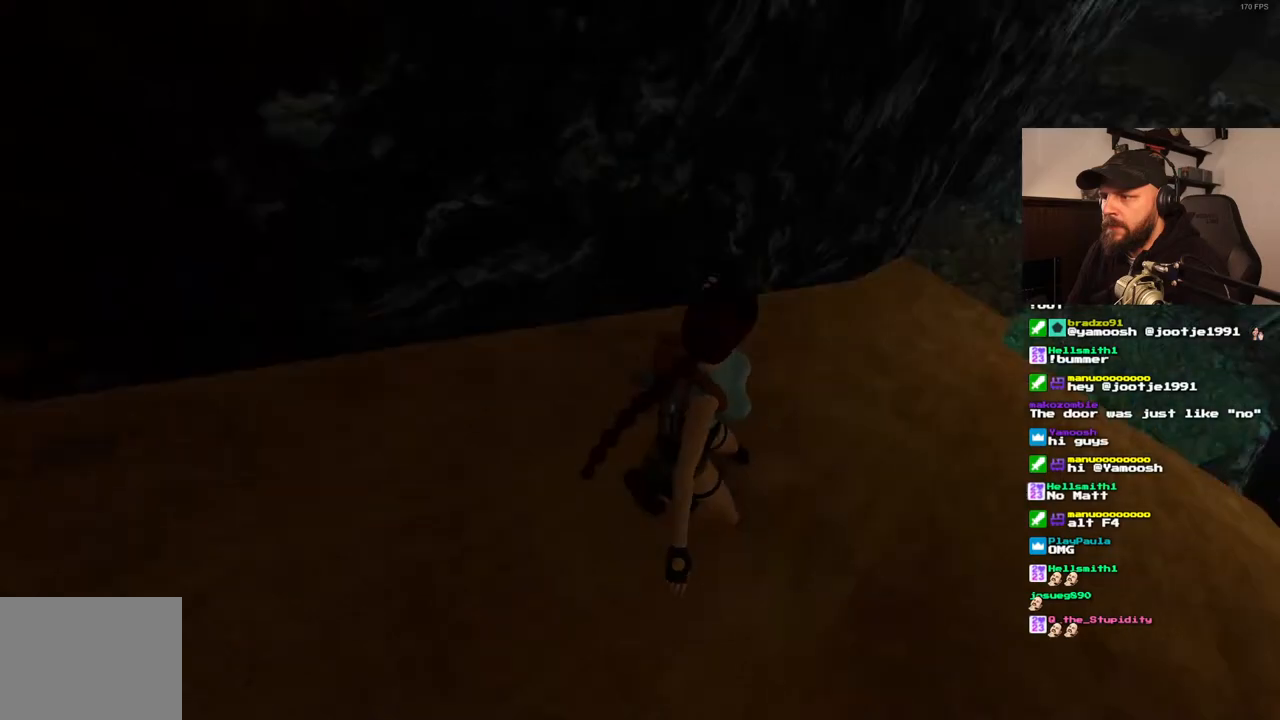
{"dt_ms": 500, "buttons": [], "left_stick": "center", "right_stick": "center", "events": []}